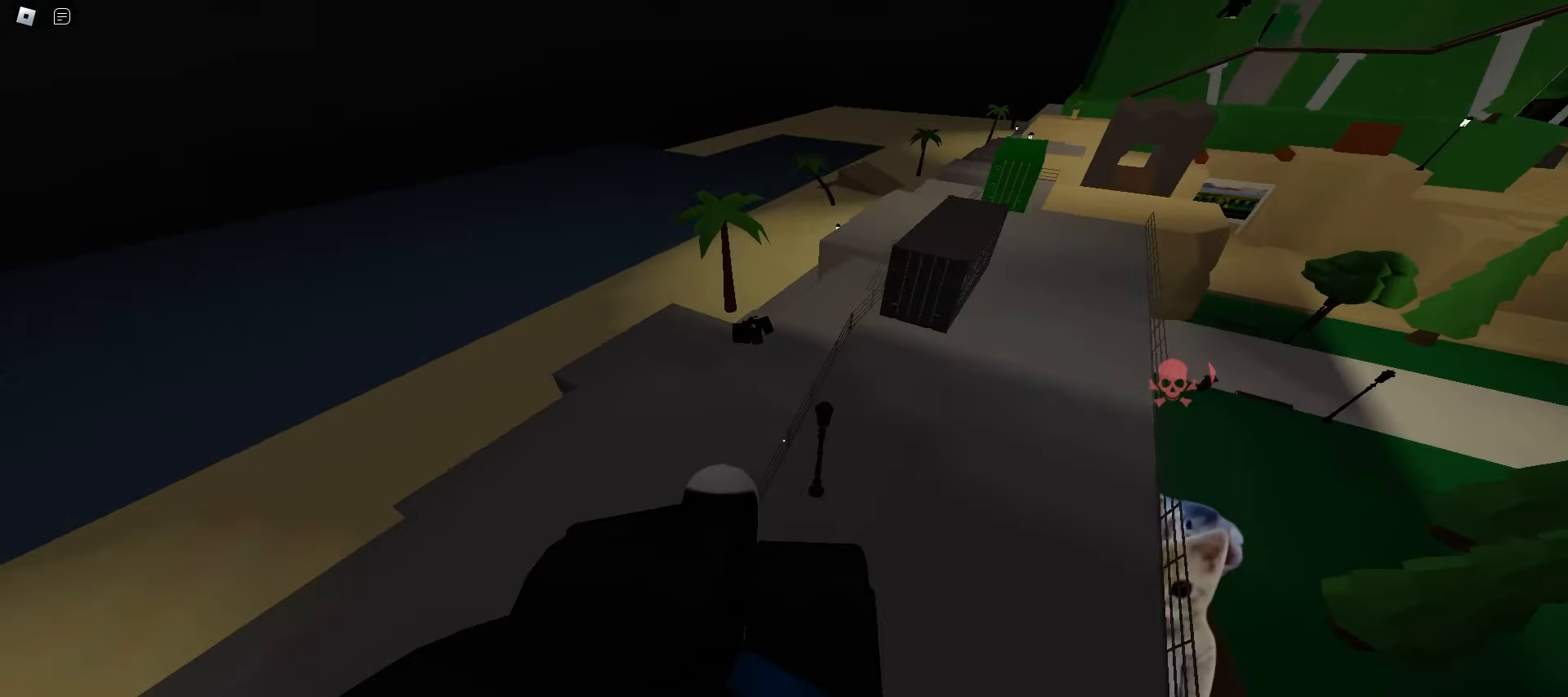
Gameplay with keyboard and mouse; each line is a JSON object with the keys and mouse buttons held at the frame after it. "events" lists presses ("down") and releases ("up") of "a", "ctrl", "d", "e", "f", "q", "r", "s", "shift", "space", "tab", "w", "mouse_left", "mouse_wheel", "mouse_right", "mouse_mb4" and "mouse_mb5" between this image and that frame as [ms after this image, input, new state], when the widget could be followed in between. "mouse_left", "mouse_wheel", "mouse_right", "mouse_mb4", "mouse_mb5" = the "left", "wheel", "right", "mb4", "mb5" buttons of the "mouse" list. No other keys are recorded. "wheel" means that the mouse wheel is clicked or scrolled. Mouse movement is not recorded.
{"keys": ["ctrl", "d", "w"], "mouse": [], "events": []}
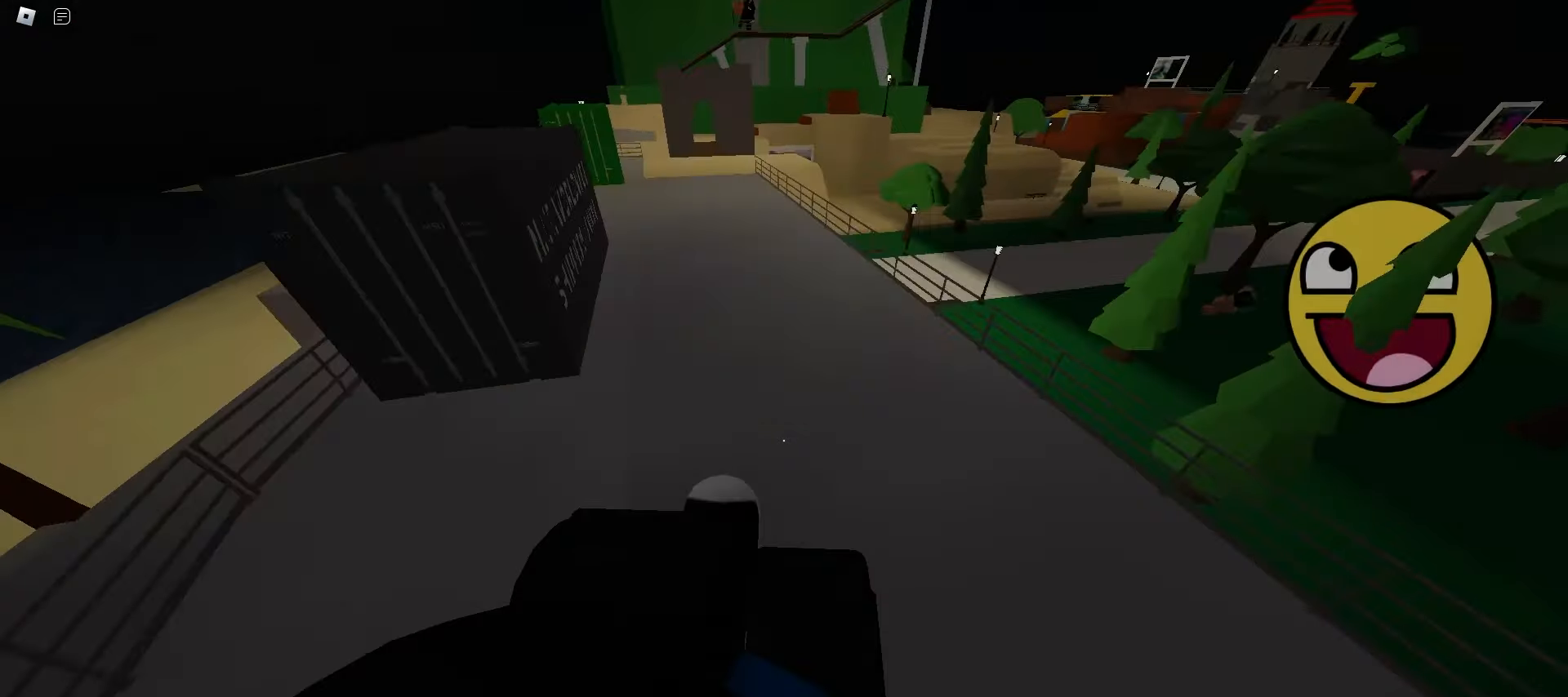
{"keys": ["d", "space", "w"], "mouse": [], "events": [[100, "ctrl", "up"], [433, "space", "down"]]}
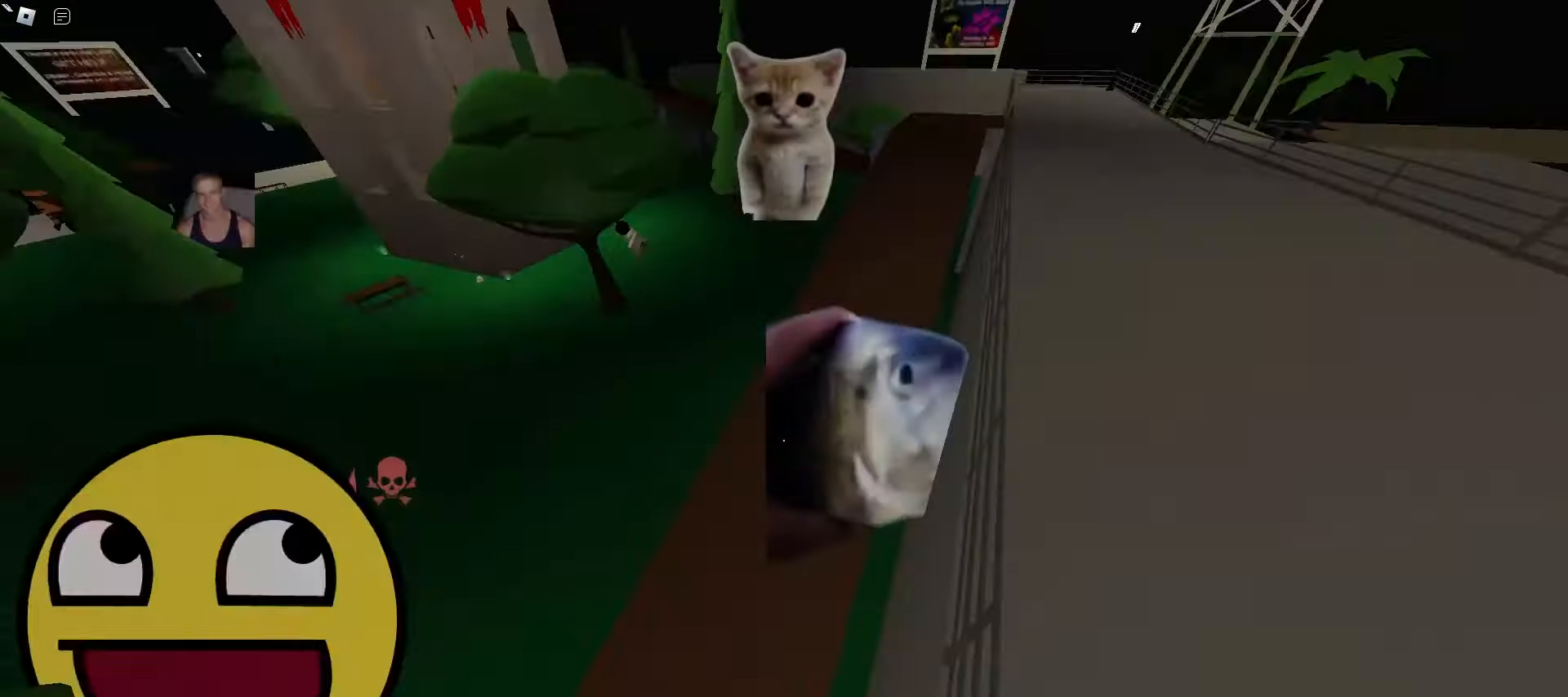
{"keys": ["ctrl", "d", "w"], "mouse": [], "events": [[133, "space", "up"], [367, "ctrl", "down"]]}
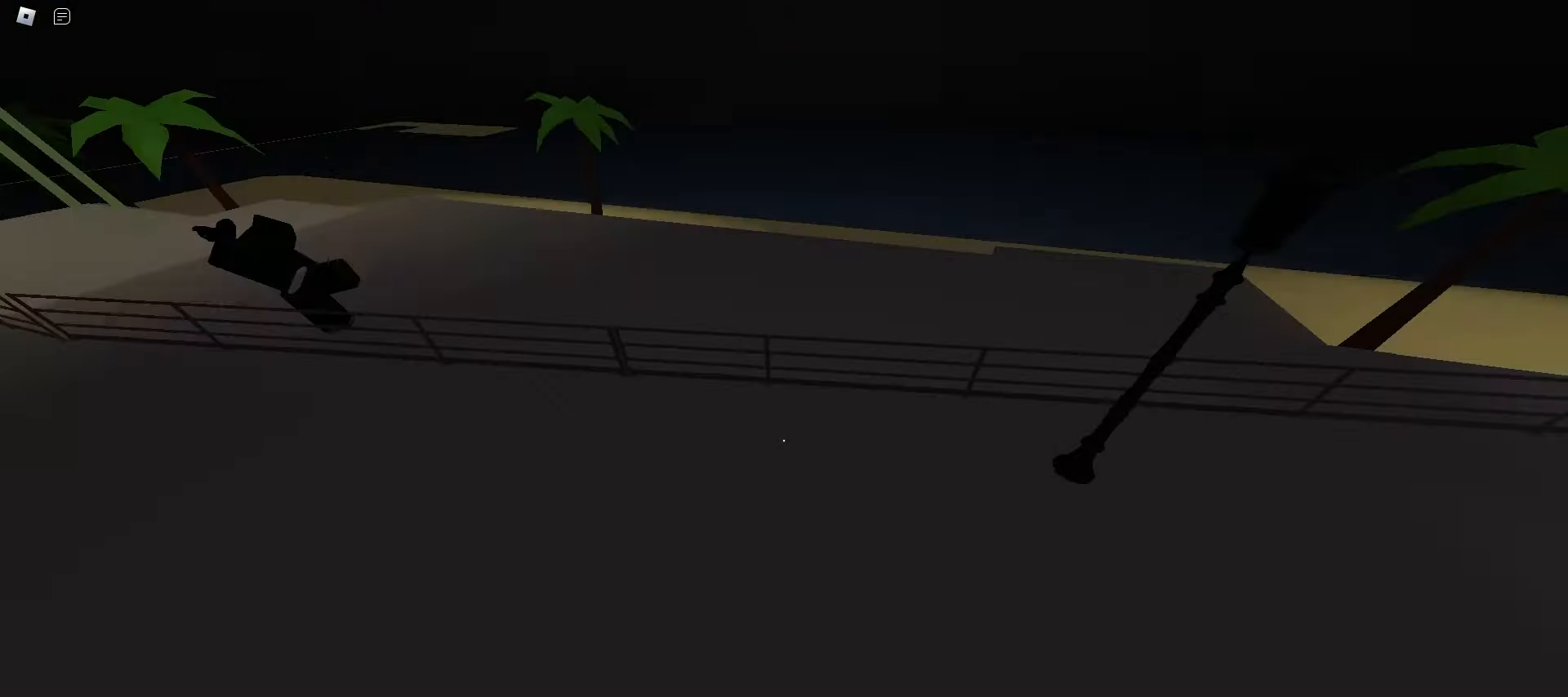
{"keys": ["ctrl", "d", "space", "w"], "mouse": [], "events": [[367, "space", "down"]]}
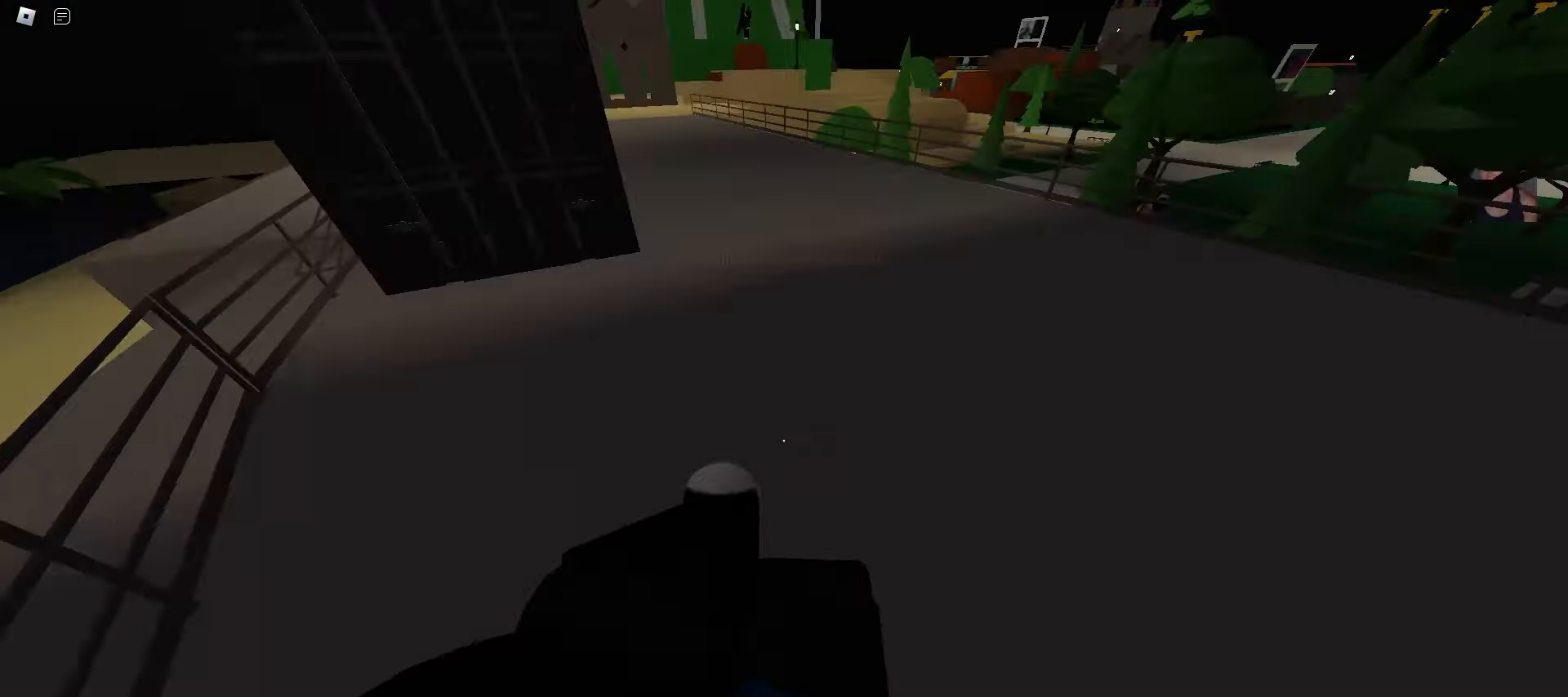
{"keys": ["d", "w"], "mouse": [], "events": [[33, "space", "up"], [150, "ctrl", "up"], [317, "d", "up"], [367, "d", "down"]]}
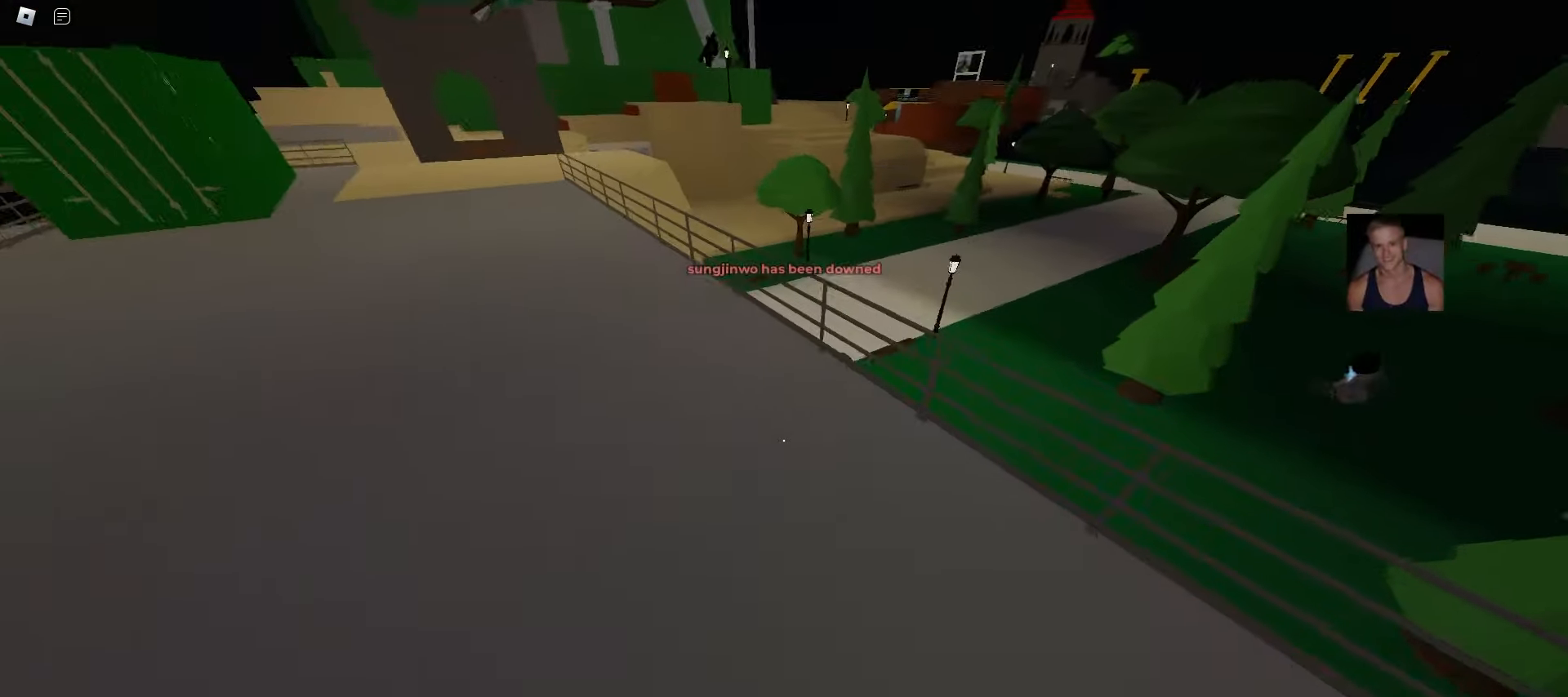
{"keys": ["d", "w"], "mouse": [], "events": [[150, "space", "down"], [350, "space", "up"]]}
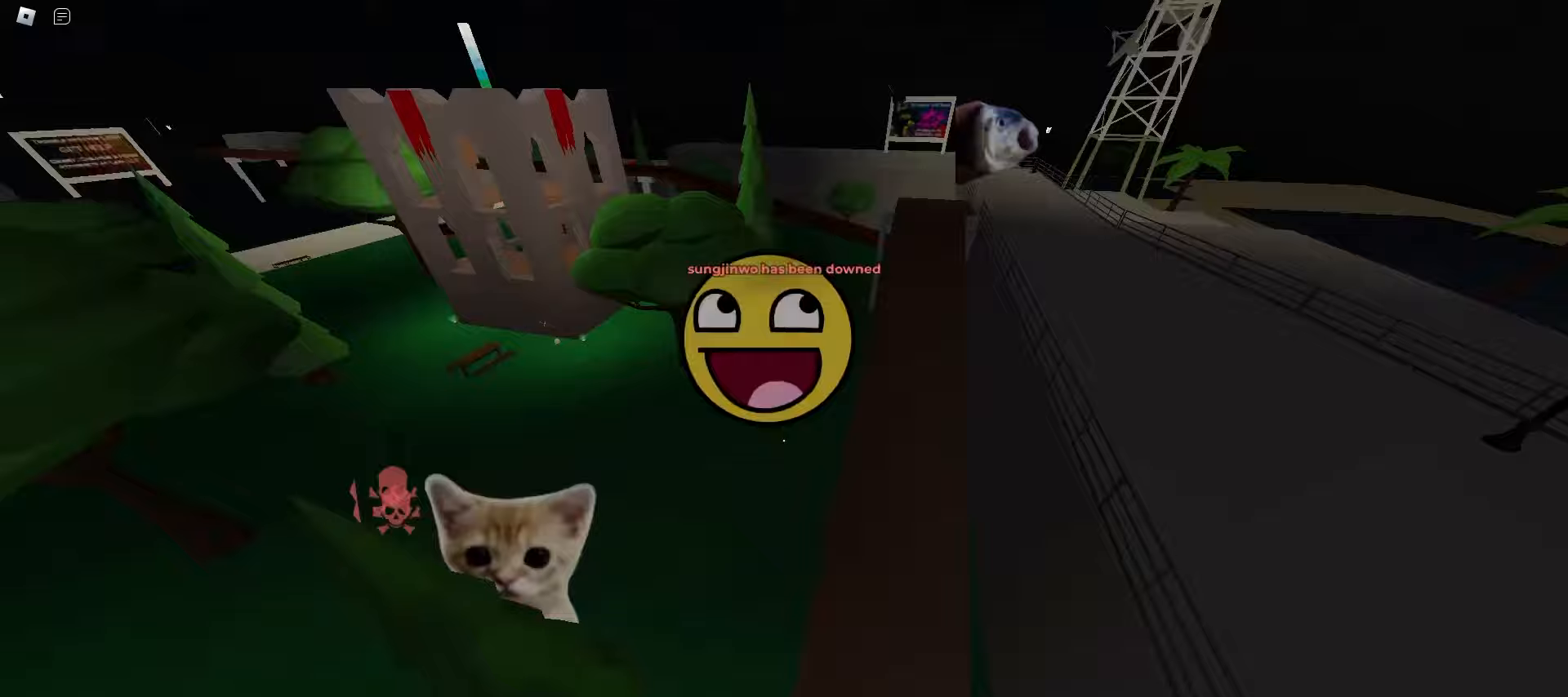
{"keys": ["d", "w"], "mouse": [], "events": []}
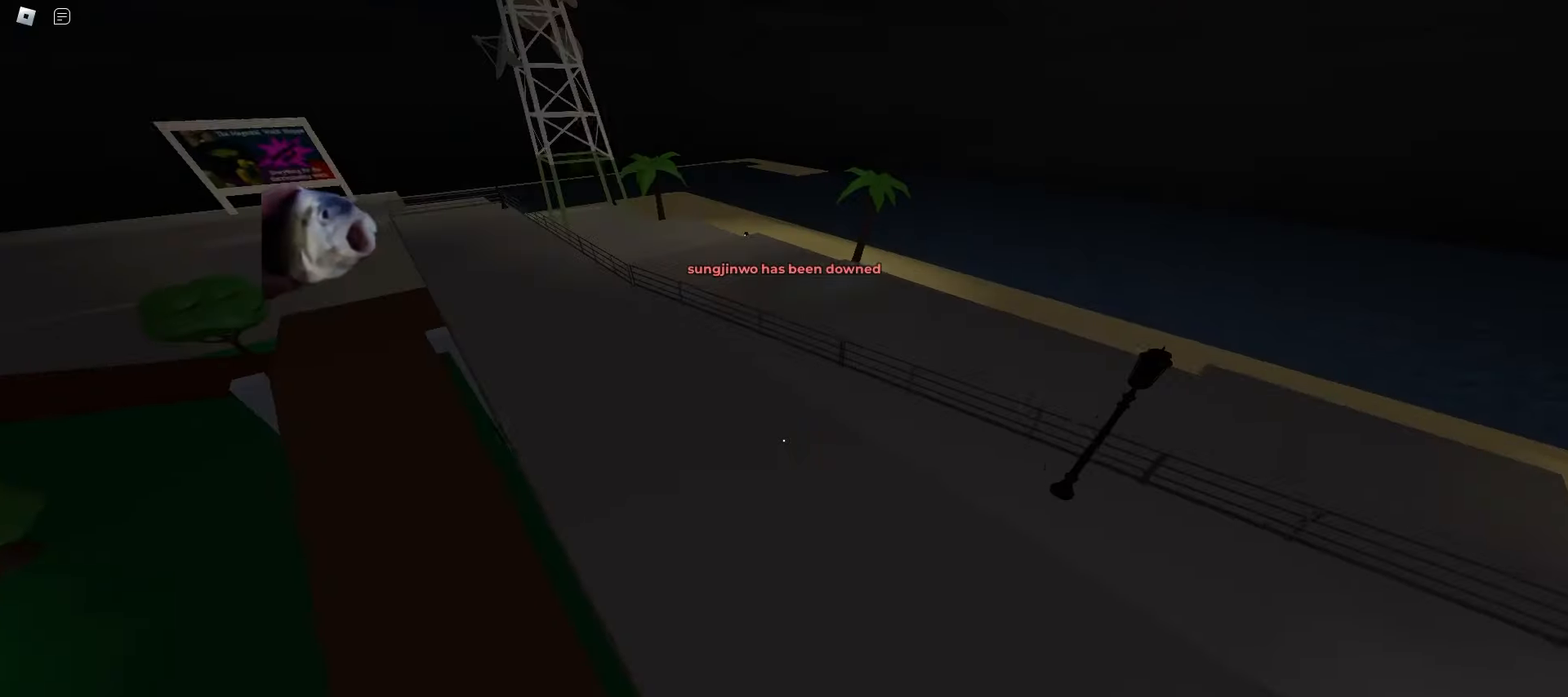
{"keys": ["a", "w"], "mouse": [], "events": [[50, "a", "down"], [50, "d", "up"]]}
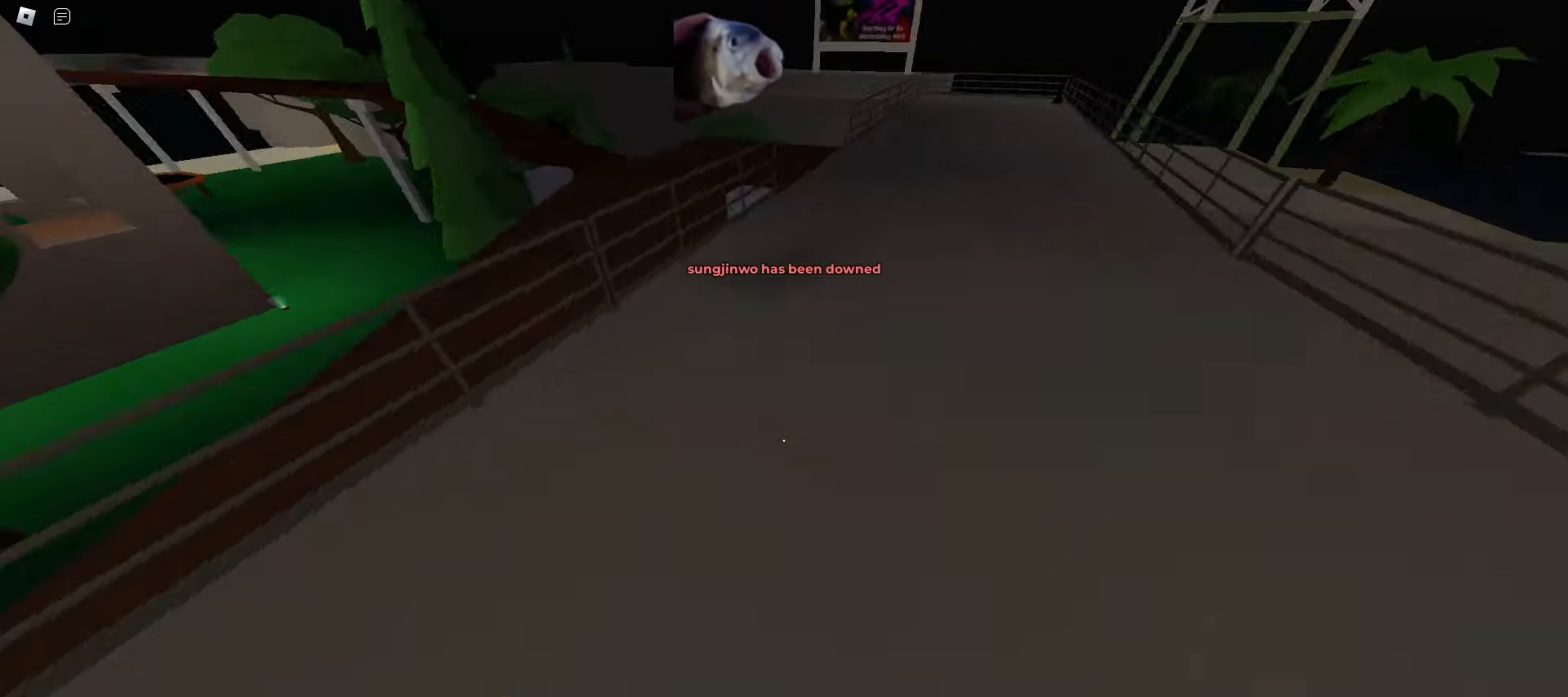
{"keys": ["a", "ctrl", "w"], "mouse": [], "events": [[250, "space", "down"], [317, "ctrl", "down"], [417, "space", "up"]]}
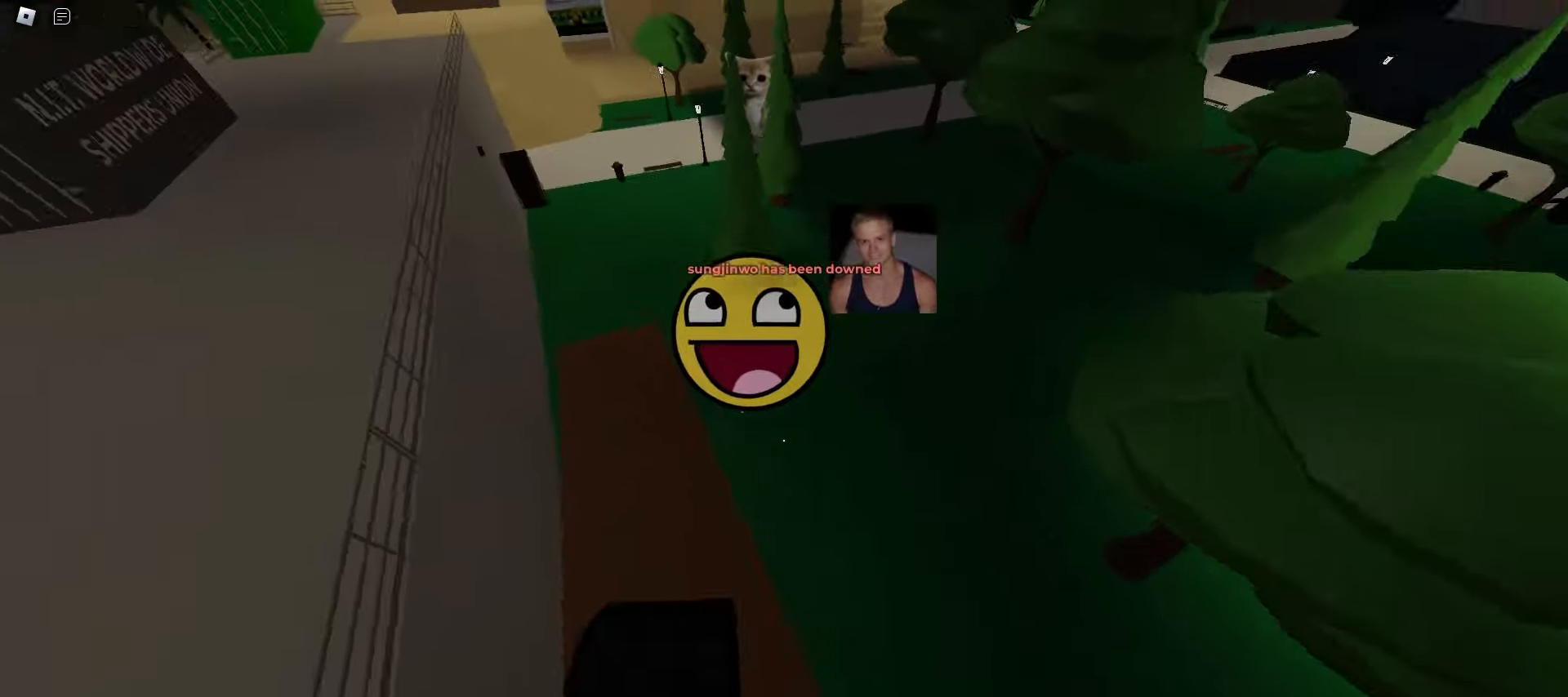
{"keys": ["d", "w"], "mouse": [], "events": [[200, "ctrl", "up"], [333, "a", "up"], [367, "d", "down"]]}
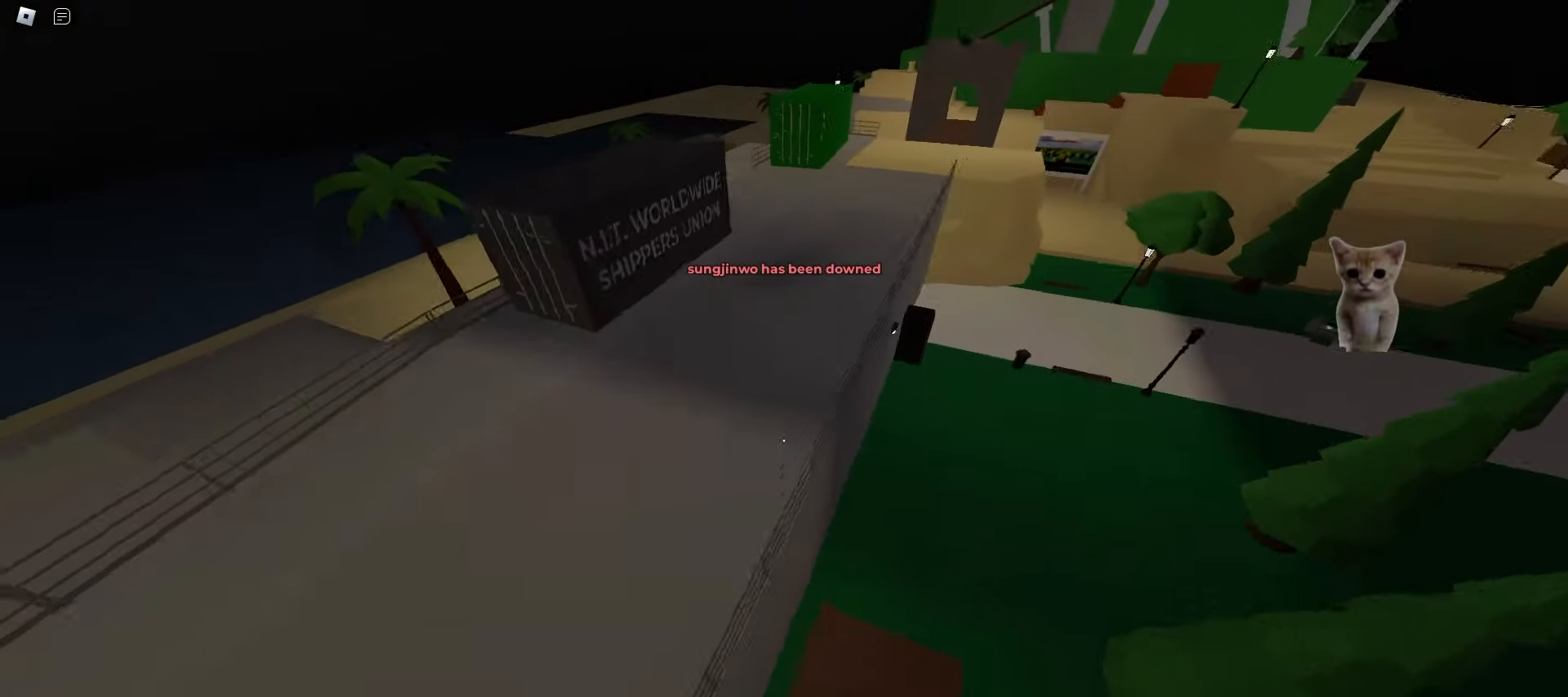
{"keys": ["d", "w"], "mouse": [], "events": []}
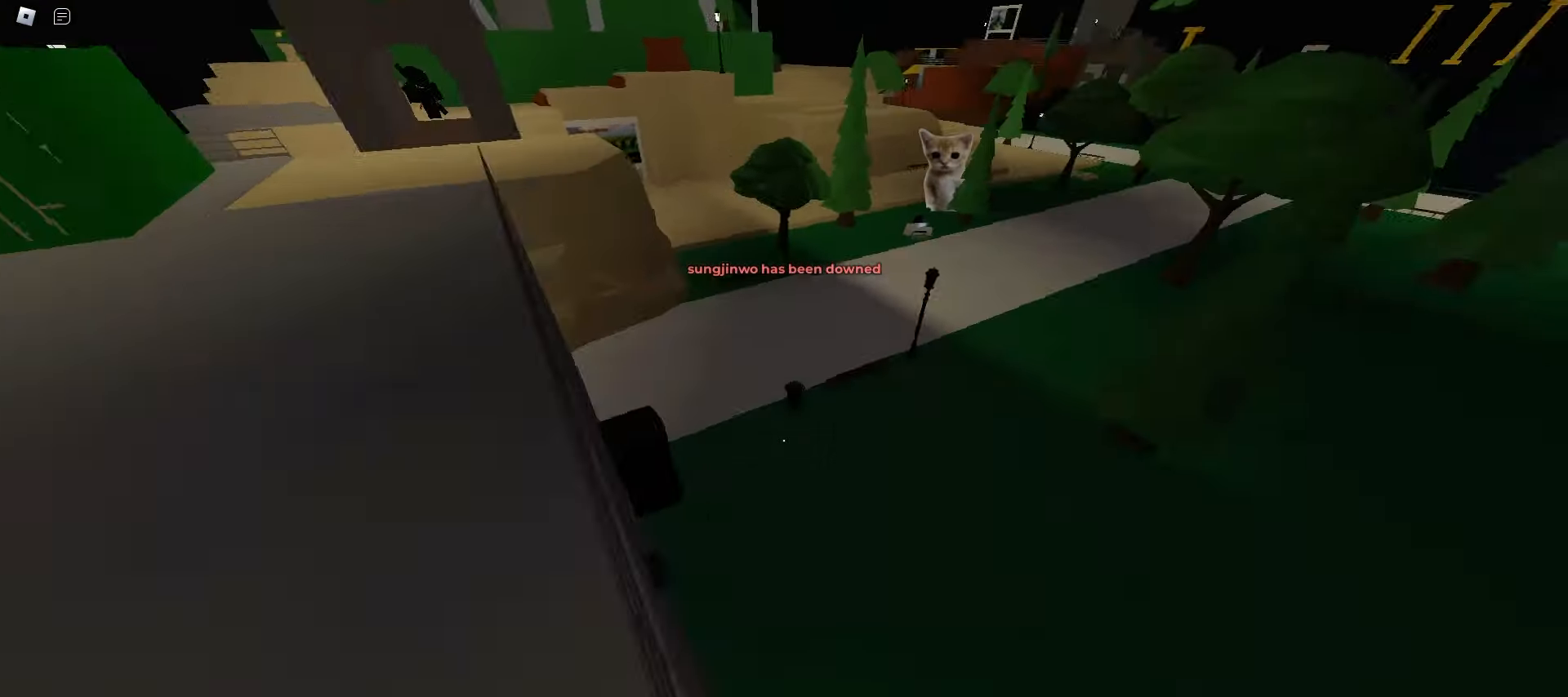
{"keys": ["a", "w"], "mouse": [], "events": [[17, "space", "down"], [117, "d", "up"], [133, "a", "down"], [183, "space", "up"]]}
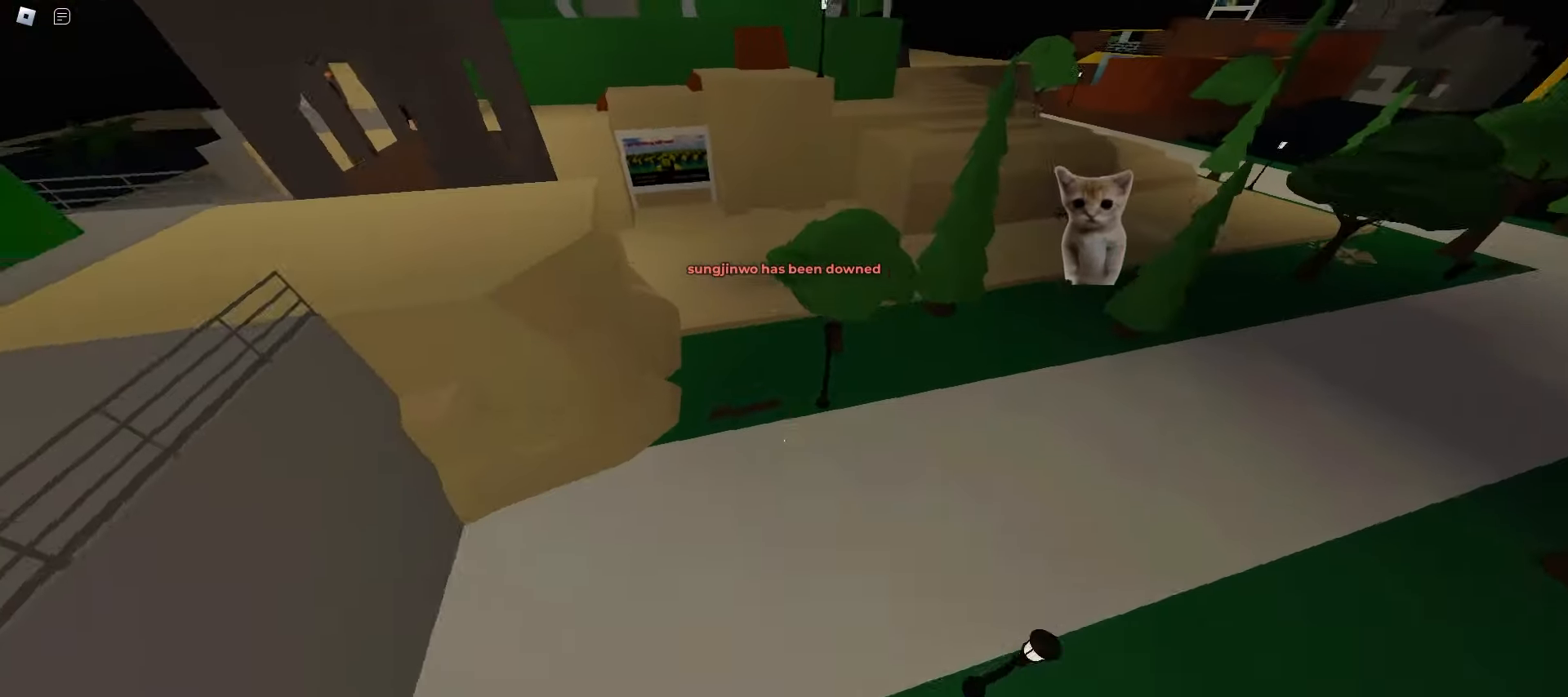
{"keys": ["a", "w"], "mouse": [], "events": [[83, "a", "up"], [117, "d", "down"], [267, "a", "down"], [267, "d", "up"]]}
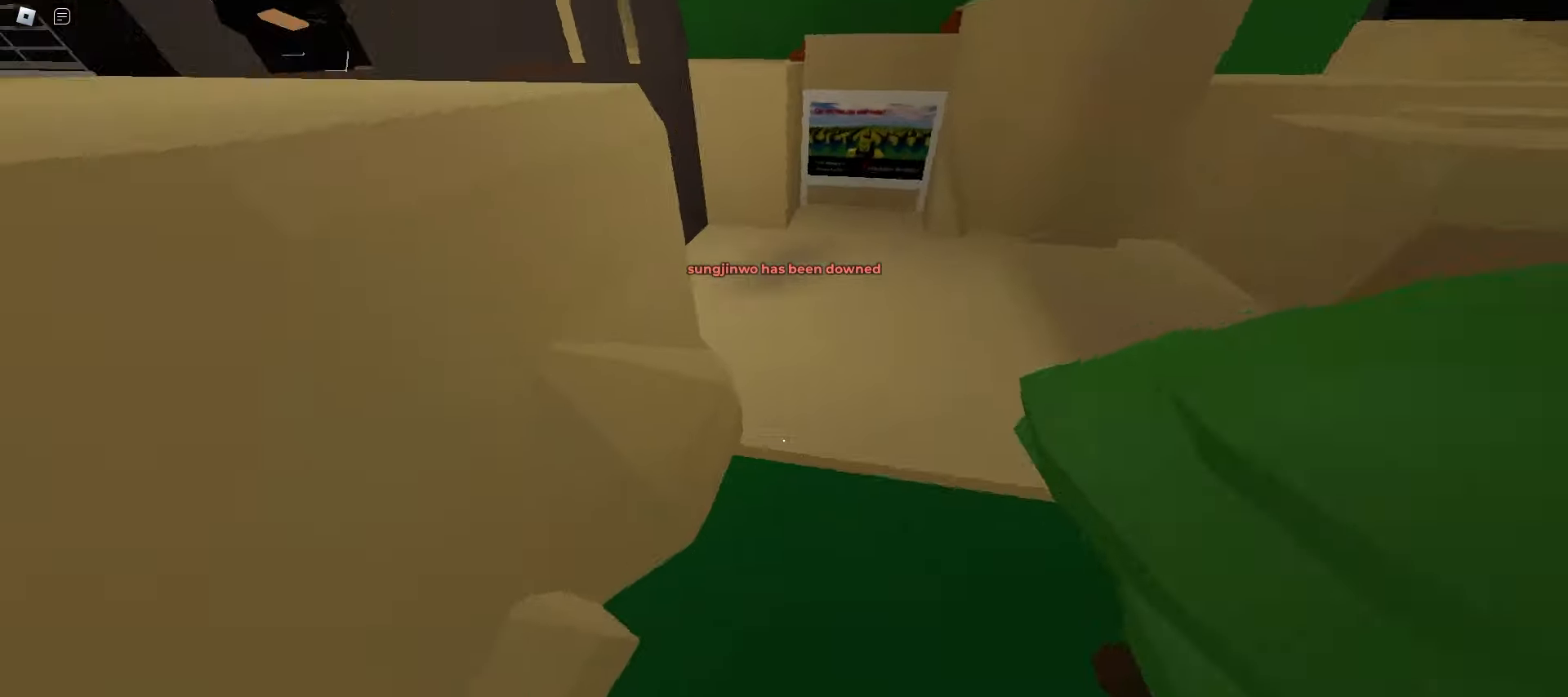
{"keys": ["d", "w"], "mouse": [], "events": [[83, "a", "up"], [100, "d", "down"], [317, "space", "down"], [467, "space", "up"]]}
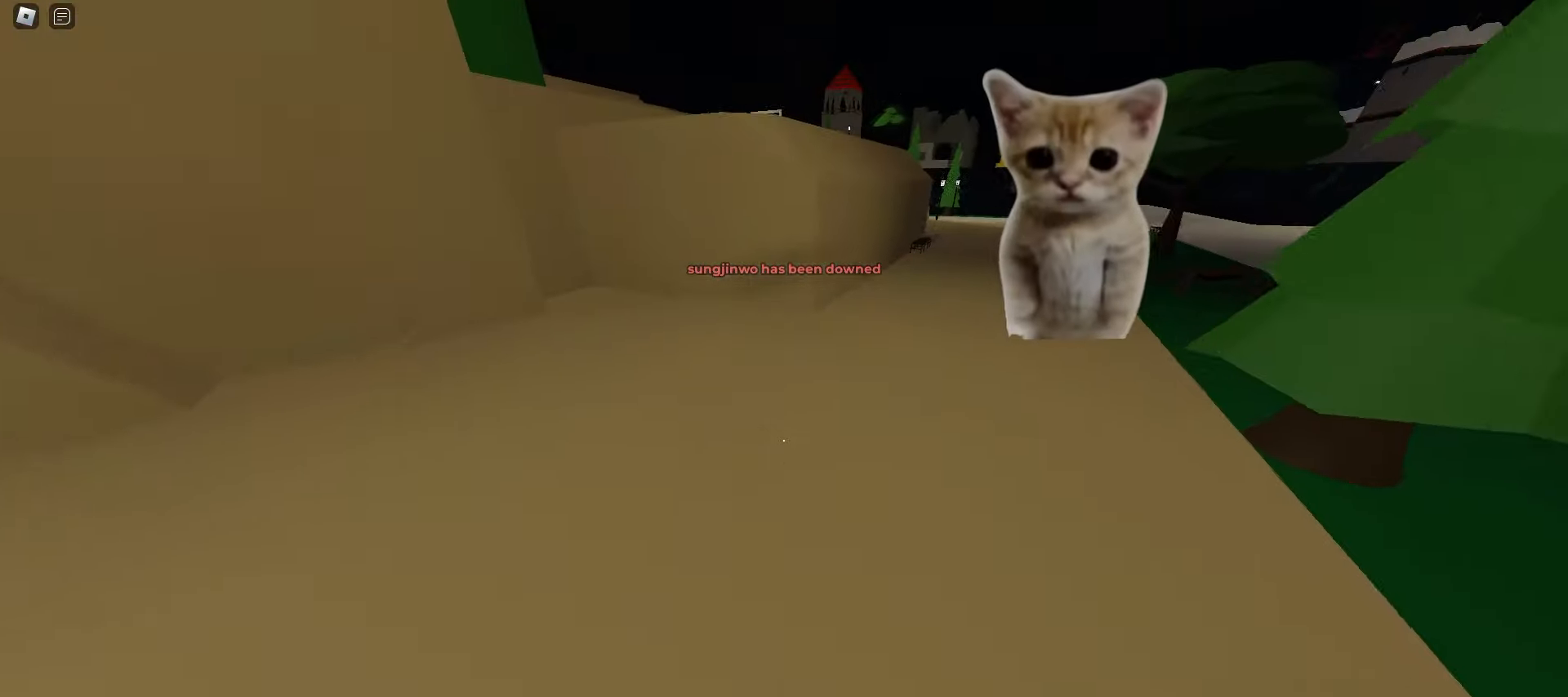
{"keys": ["d", "w"], "mouse": [], "events": []}
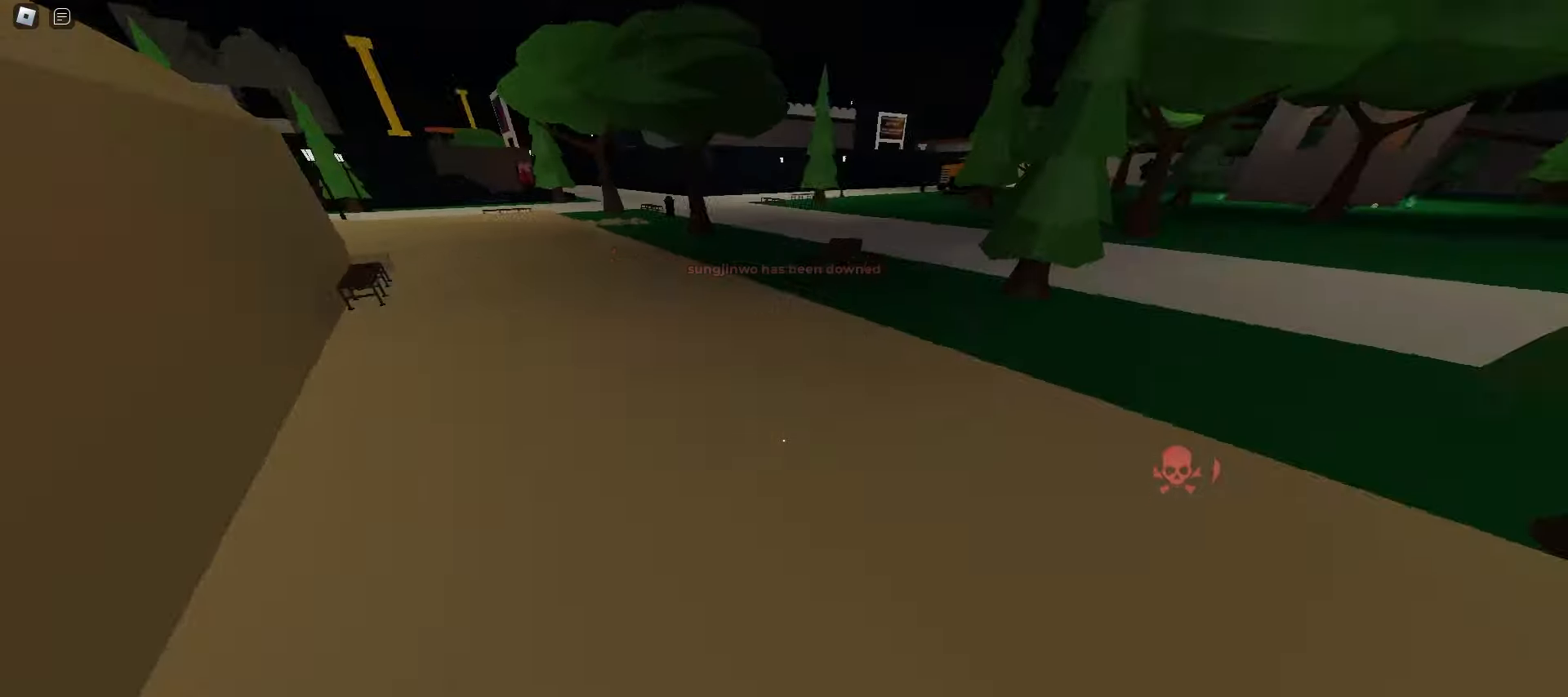
{"keys": ["d", "w"], "mouse": [], "events": [[83, "space", "down"], [250, "space", "up"]]}
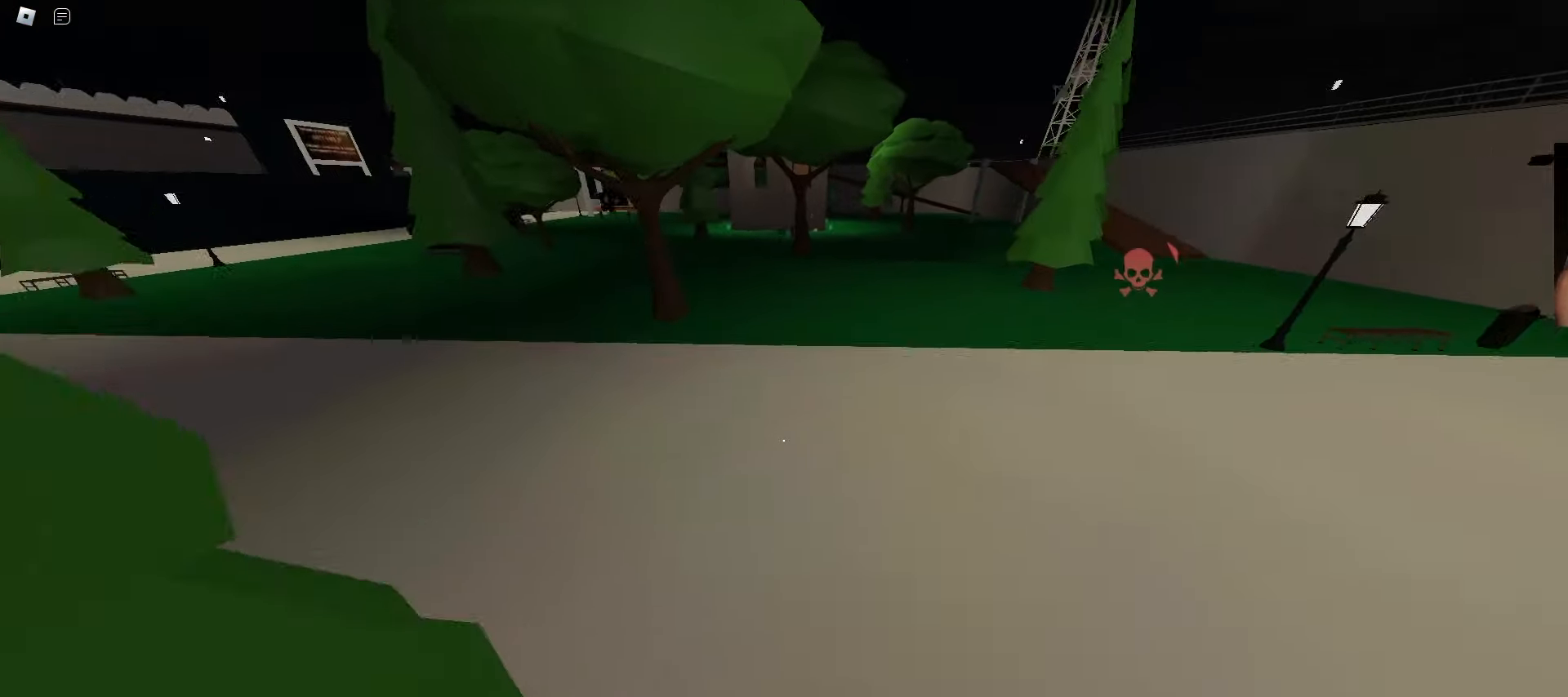
{"keys": ["d", "space", "w"], "mouse": [], "events": [[383, "space", "down"]]}
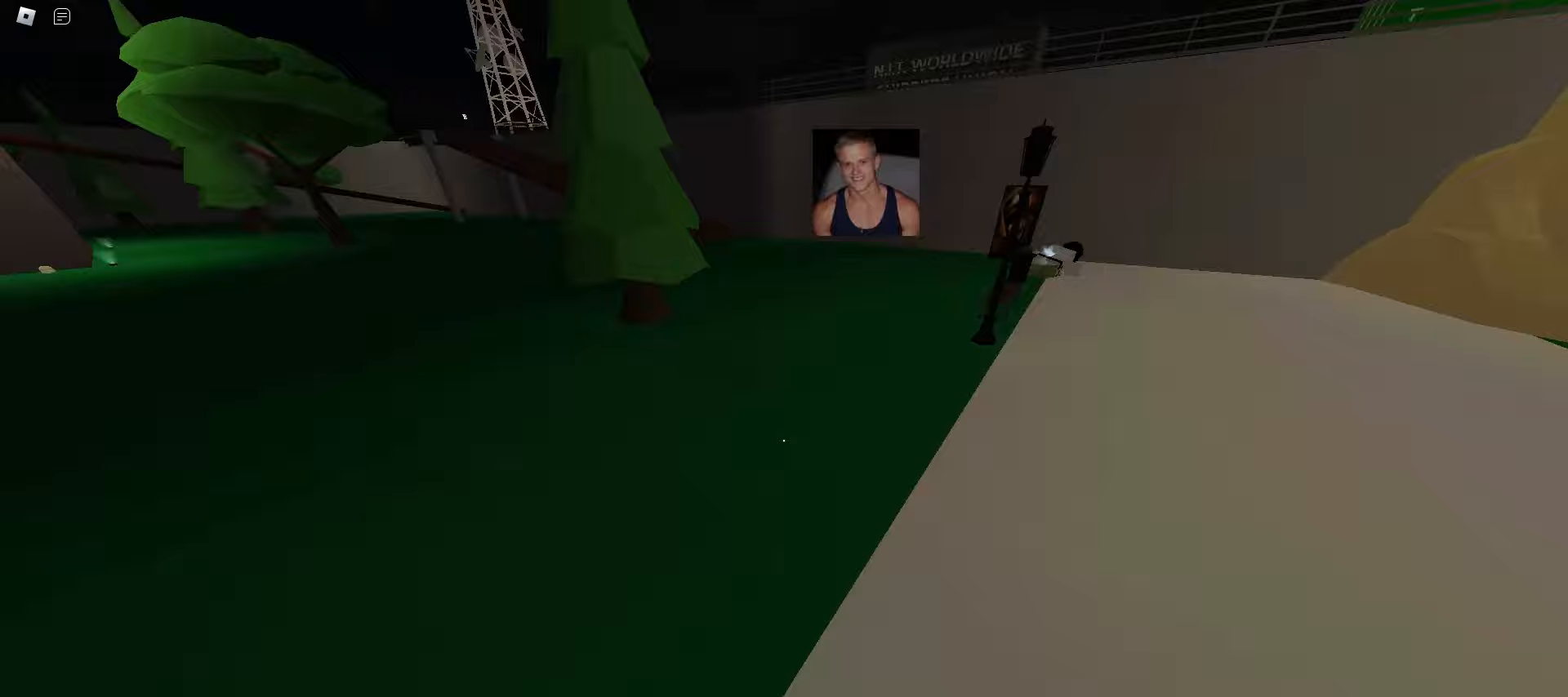
{"keys": ["a", "w"], "mouse": [], "events": [[67, "space", "up"], [483, "d", "up"], [500, "a", "down"]]}
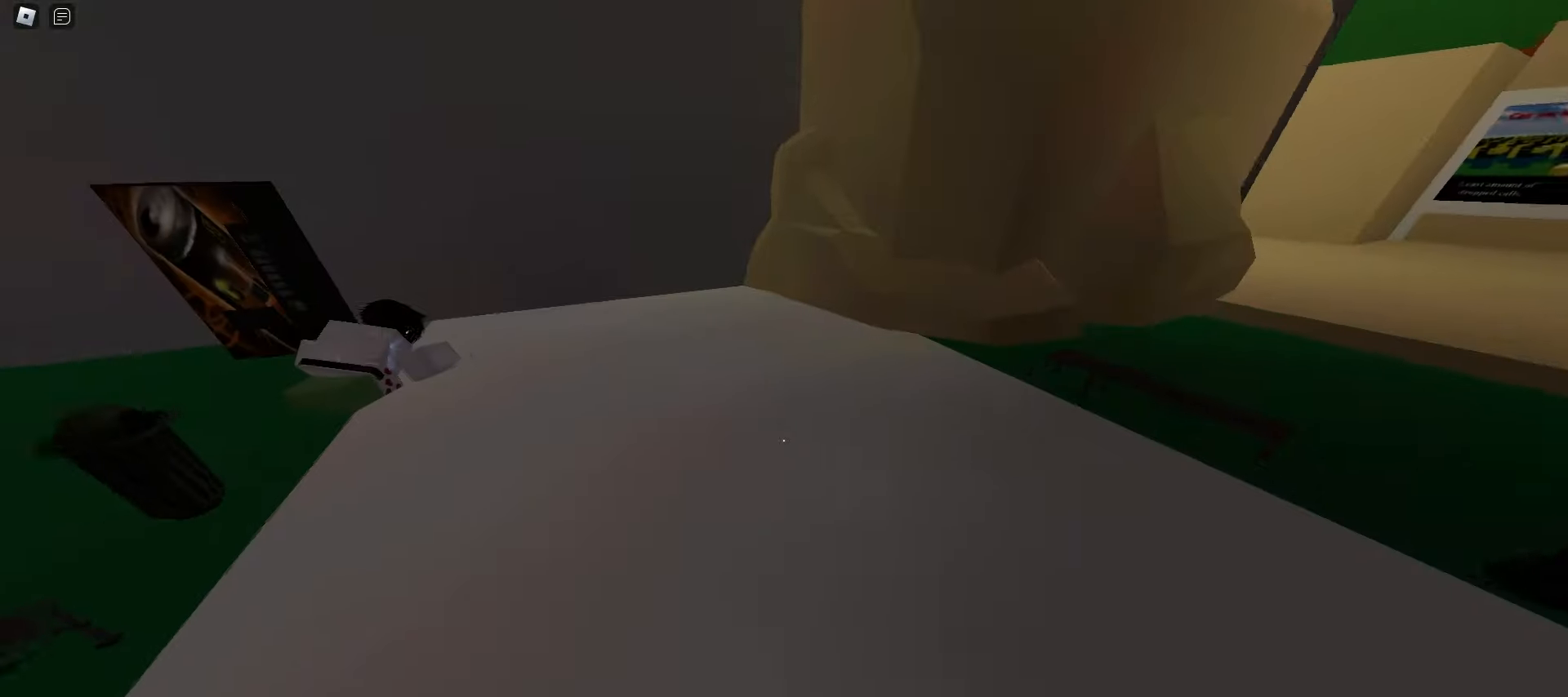
{"keys": ["e", "q", "w"], "mouse": [], "events": [[167, "space", "down"], [317, "space", "up"], [350, "a", "up"], [383, "e", "down"], [467, "q", "down"]]}
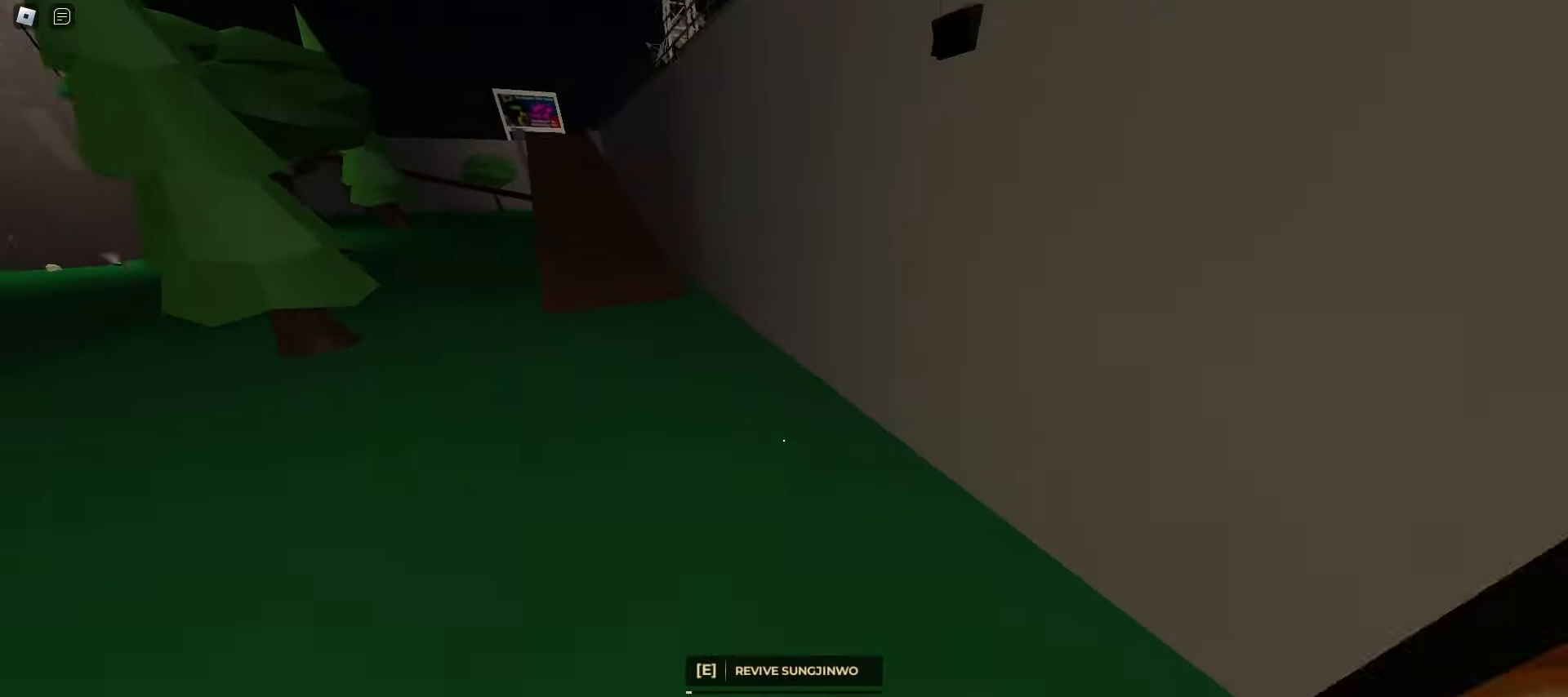
{"keys": ["d", "w"], "mouse": [], "events": [[17, "e", "up"], [133, "q", "up"], [450, "d", "down"]]}
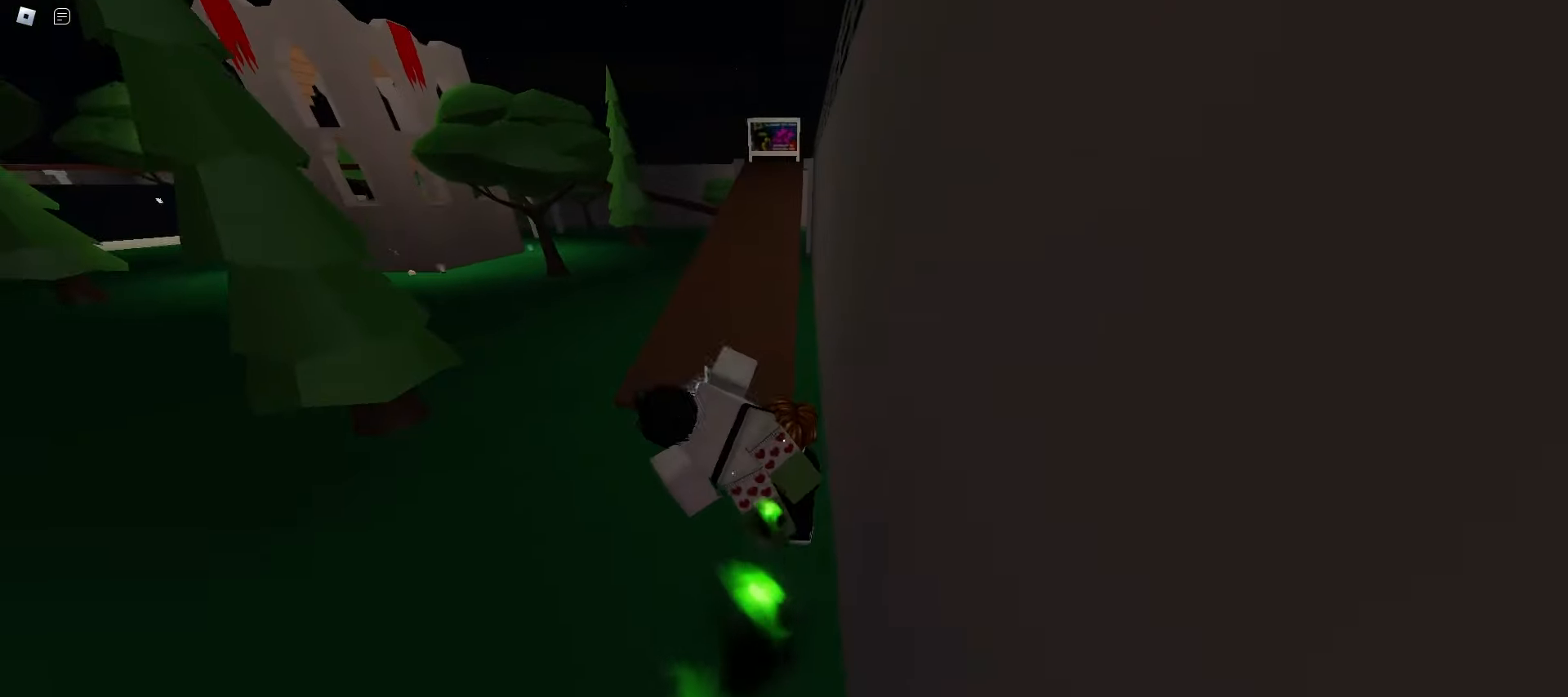
{"keys": ["d", "w"], "mouse": [], "events": []}
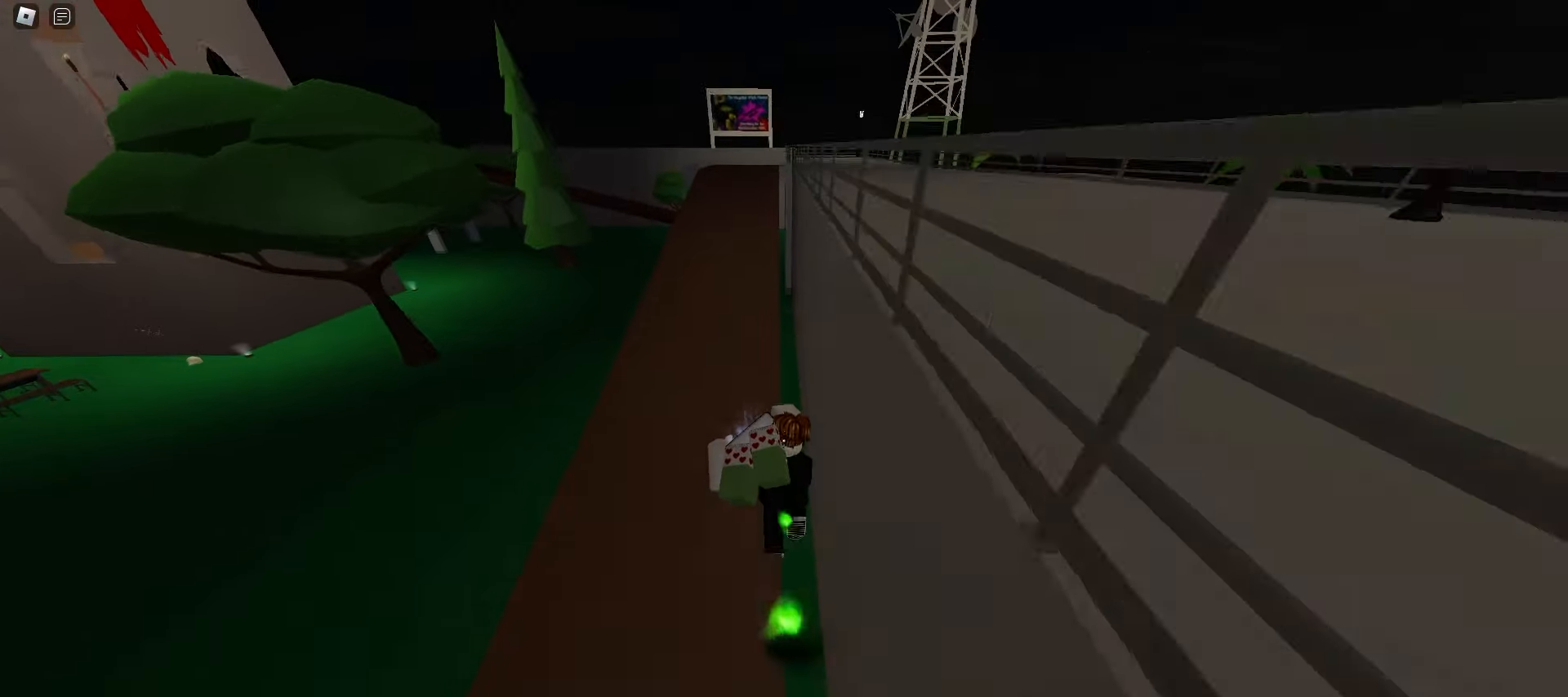
{"keys": ["d", "w"], "mouse": [], "events": []}
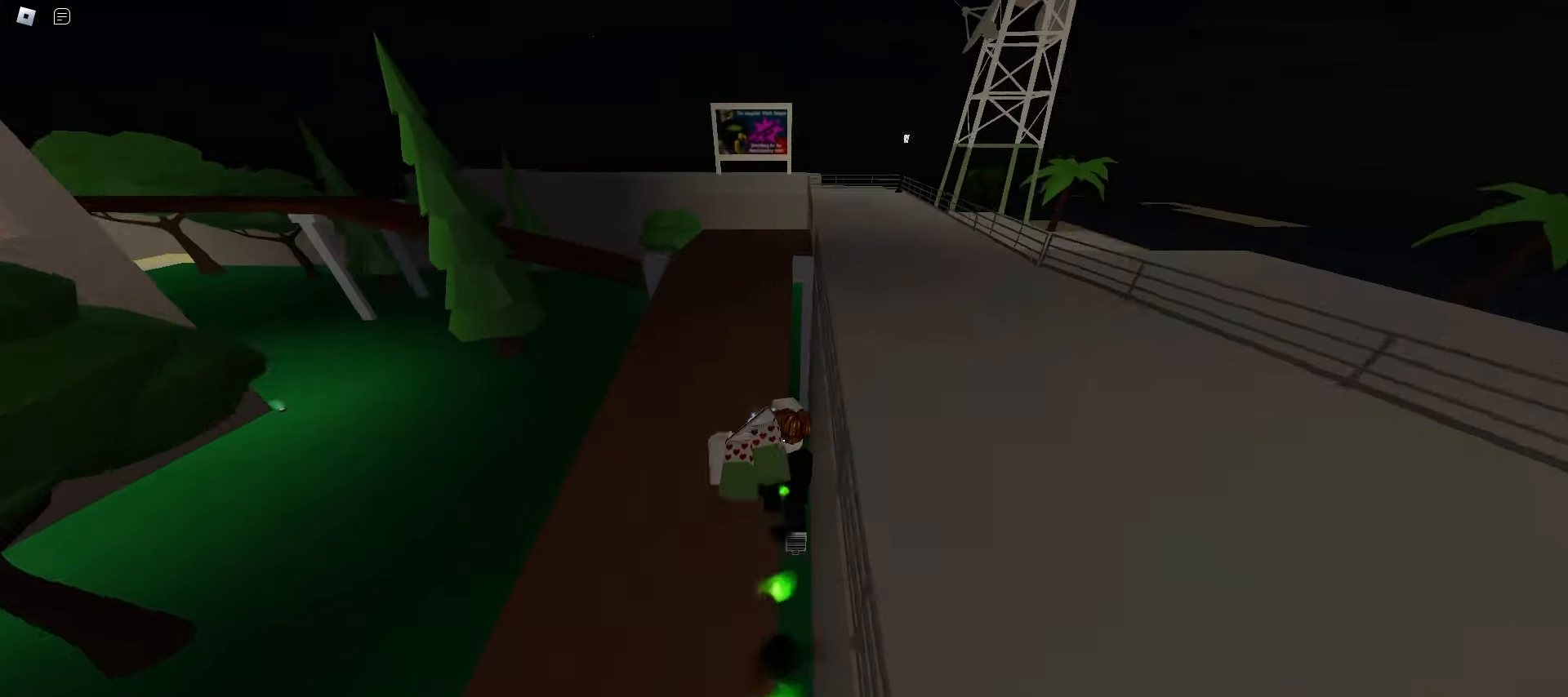
{"keys": ["d", "w"], "mouse": [], "events": []}
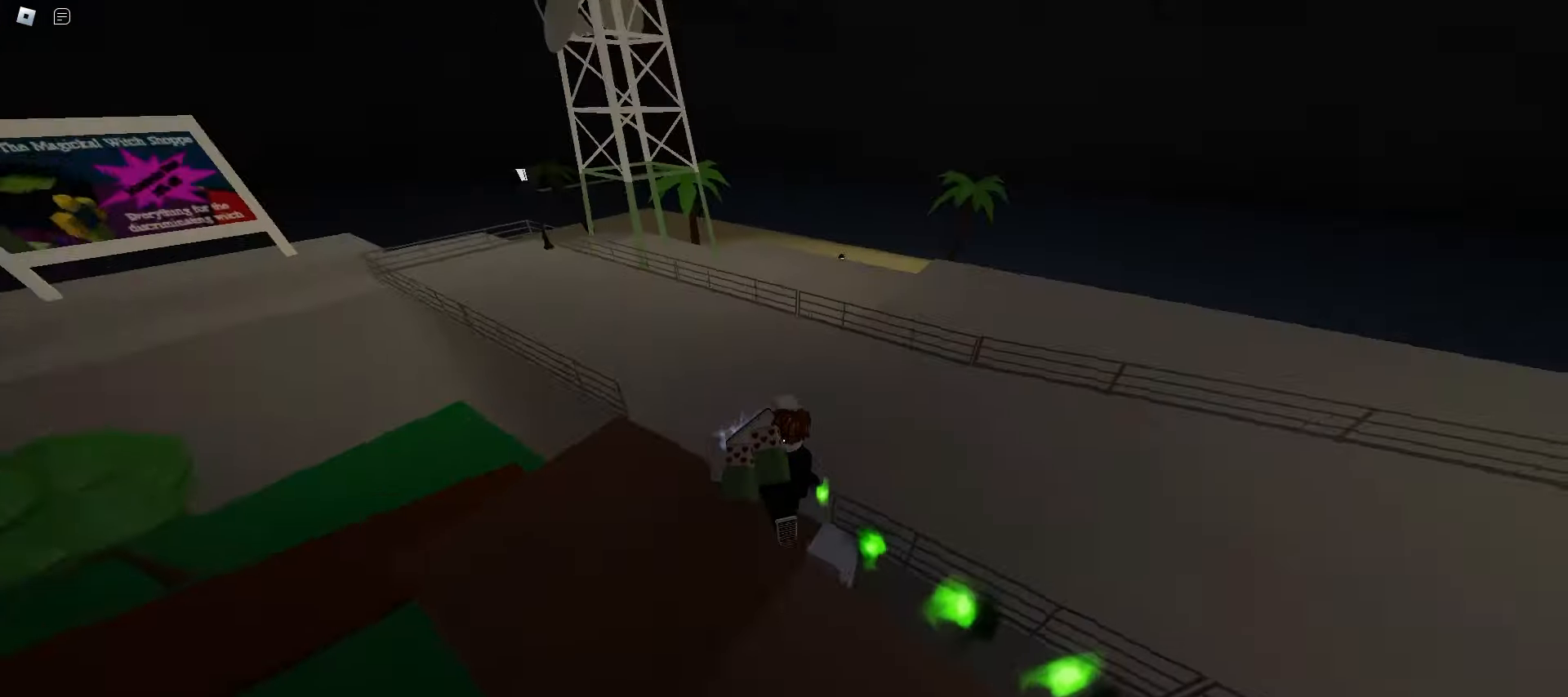
{"keys": ["q", "w"], "mouse": [], "events": [[350, "d", "up"], [467, "q", "down"]]}
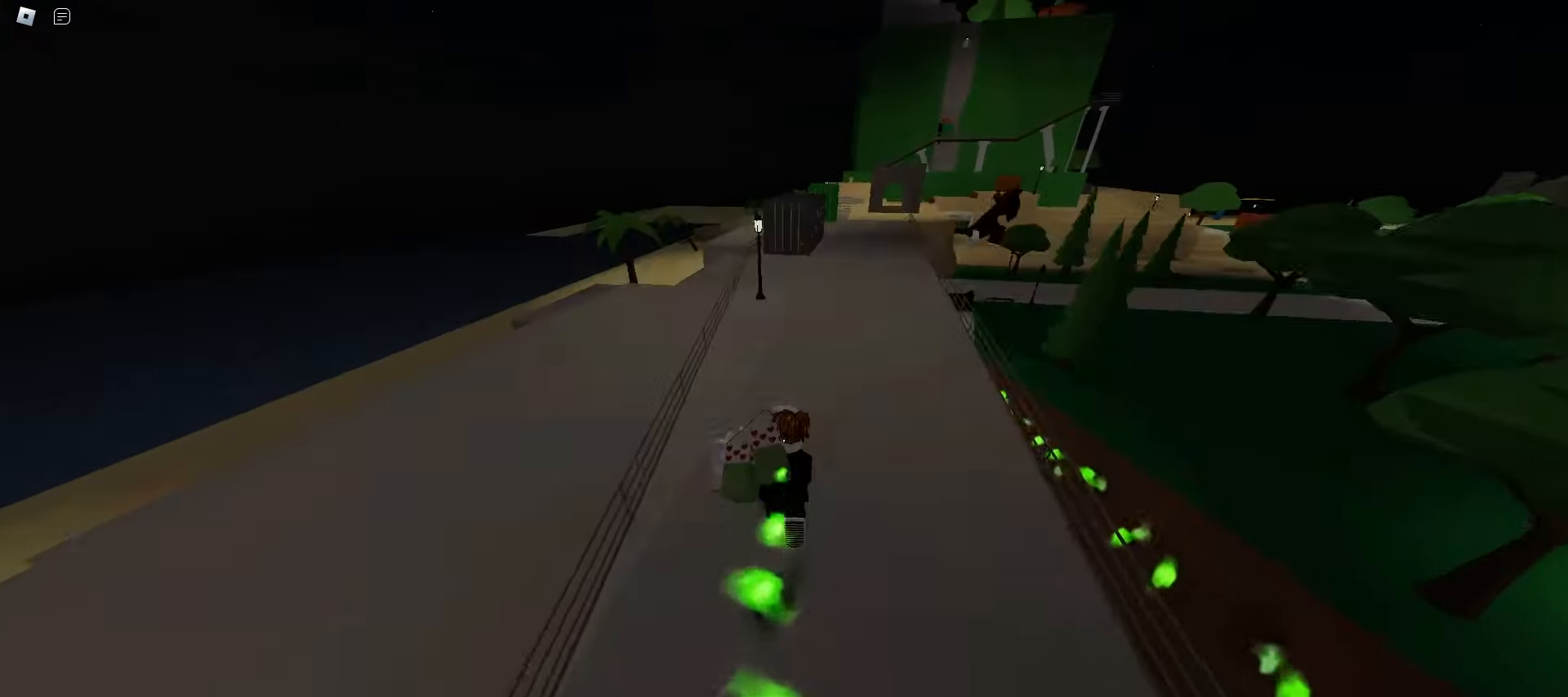
{"keys": ["d", "w"], "mouse": [], "events": [[83, "q", "up"], [450, "d", "down"]]}
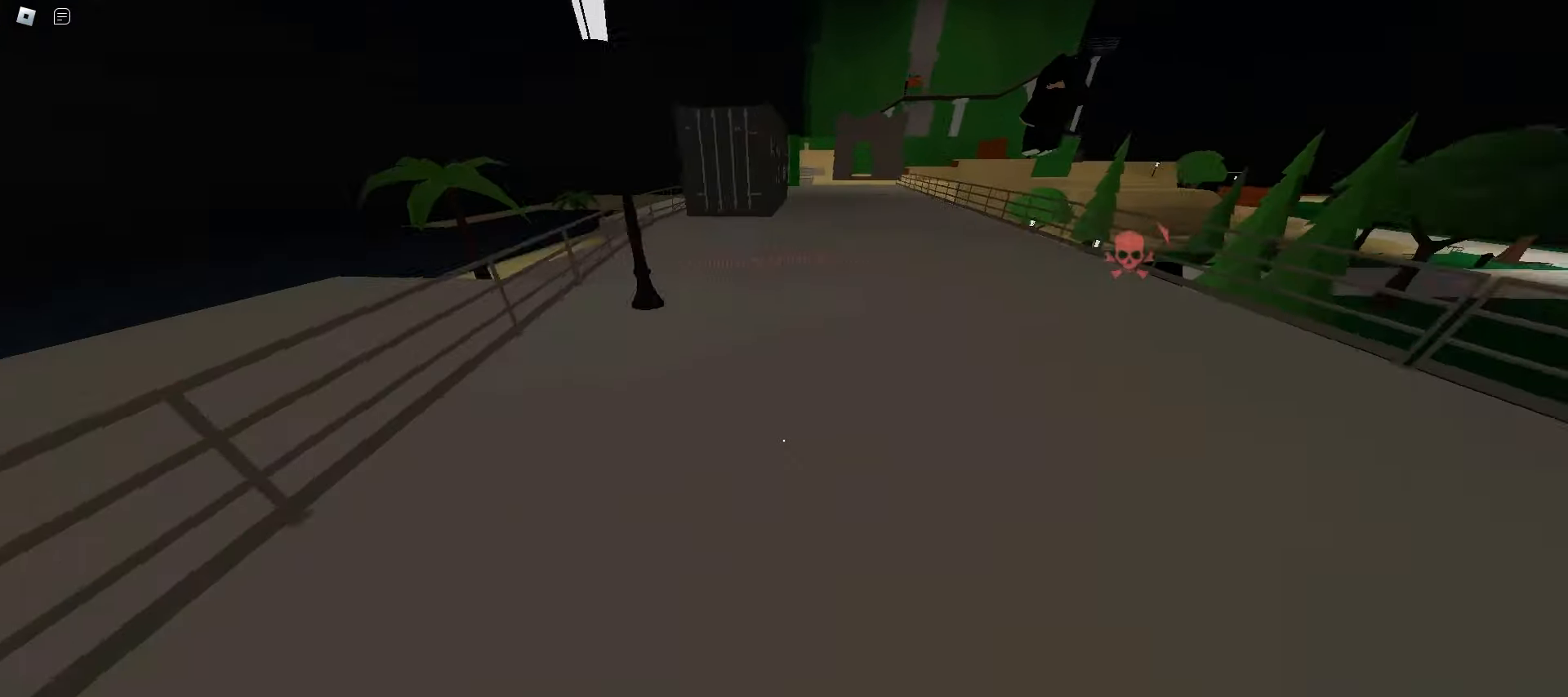
{"keys": ["d", "space", "w"], "mouse": [], "events": [[383, "space", "down"]]}
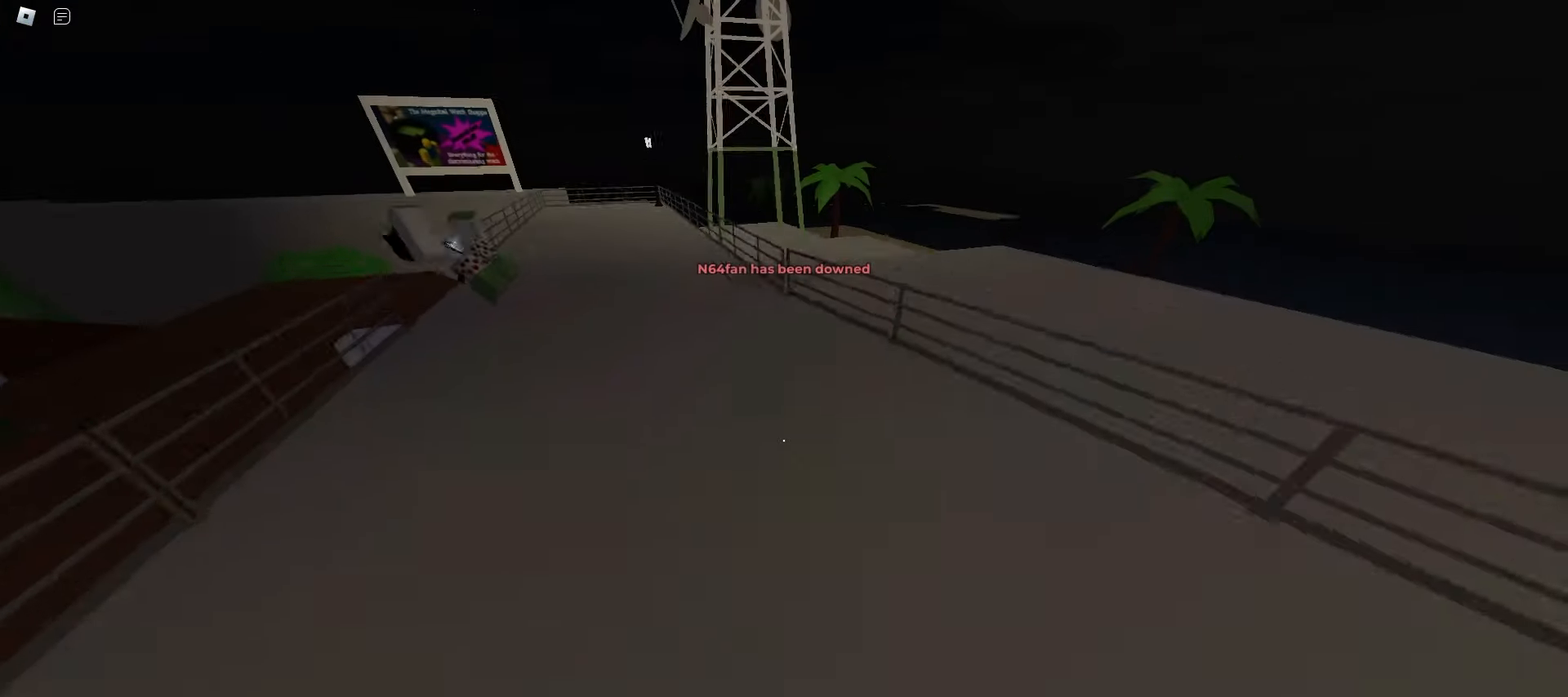
{"keys": ["w"], "mouse": [], "events": [[33, "ctrl", "down"], [50, "space", "up"], [133, "a", "down"], [150, "d", "up"], [367, "ctrl", "up"], [483, "a", "up"]]}
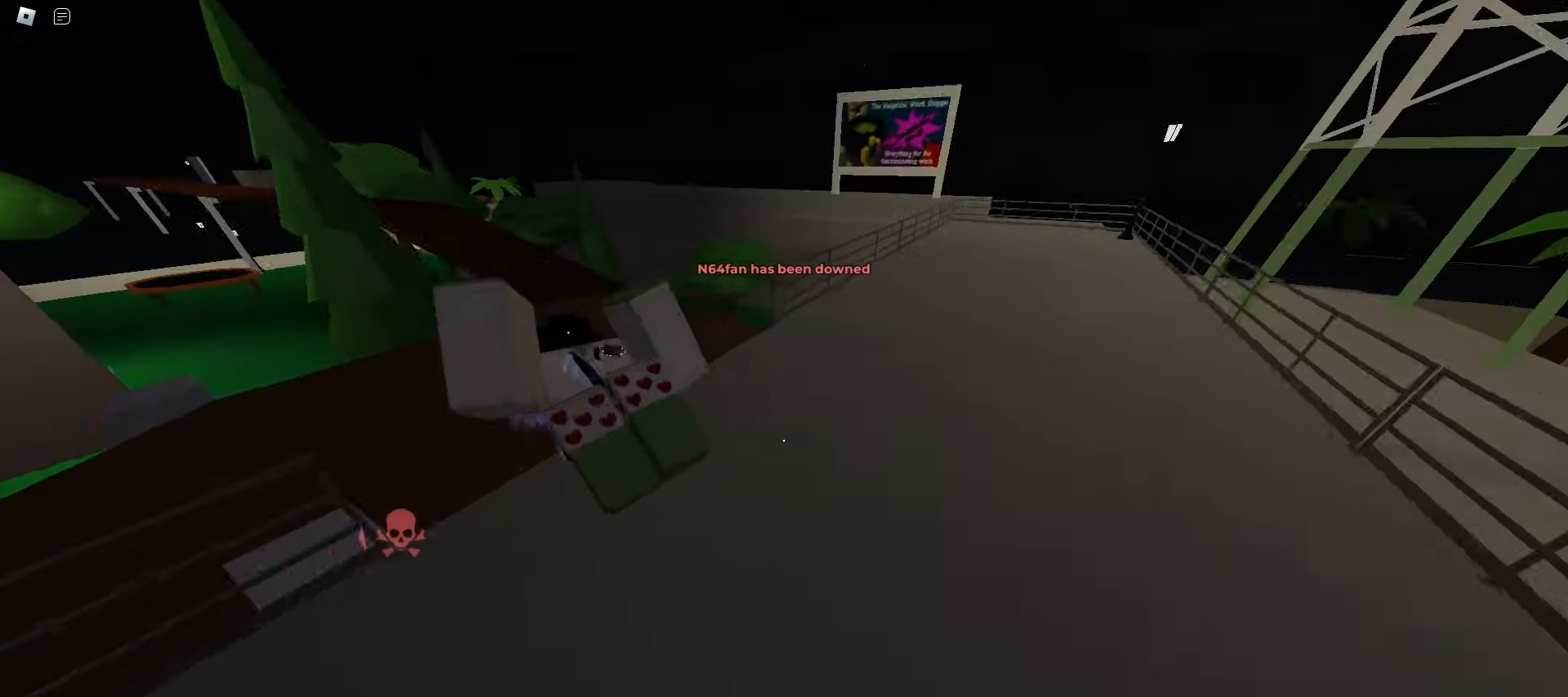
{"keys": ["a", "w"], "mouse": [], "events": [[83, "e", "down"], [150, "e", "up"], [250, "d", "down"], [417, "d", "up"], [467, "a", "down"]]}
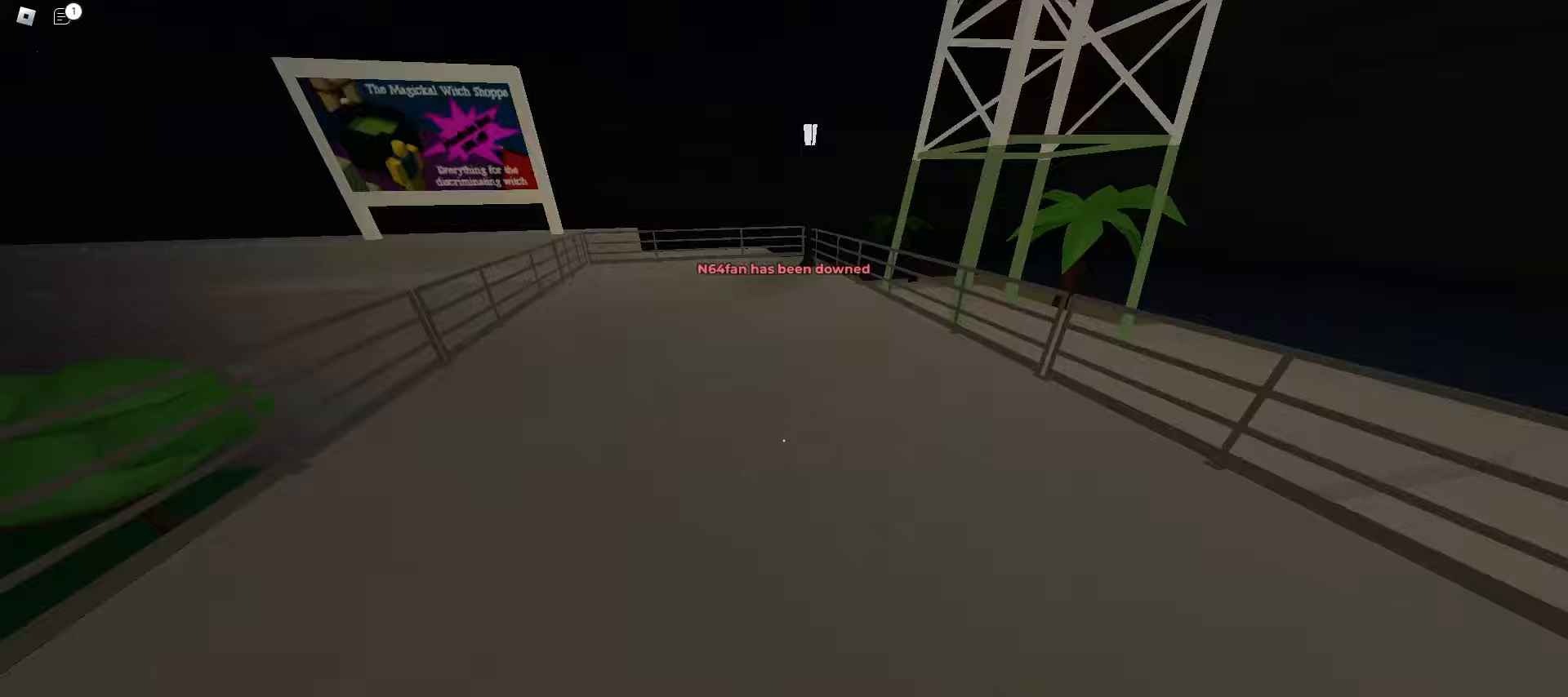
{"keys": ["a", "w"], "mouse": [], "events": [[317, "space", "down"], [483, "space", "up"]]}